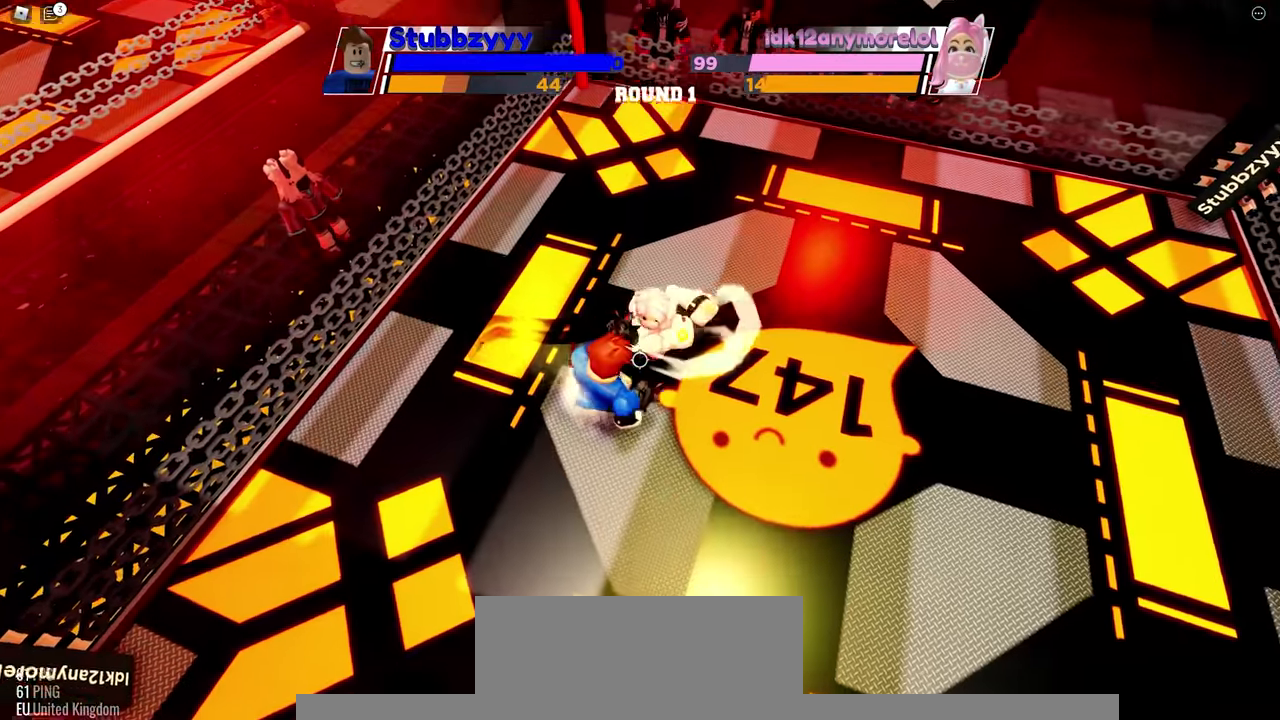
Gameplay with keyboard and mouse; each line is a JSON object with the keys and mouse buttons held at the frame after it. "events" lists presses ("down") and releases ("up") of "c", "ctrl", "e", "f", "r", "space", "x" and "mouse_left" between this image and that frame as [ms after this image, input, new state], when the widget could be followed in between. "mouse_left" = the "left" button of the "mouse" list. No other keys are recorded. Mouse movement is not recorded.
{"keys": ["space"], "mouse": [], "events": []}
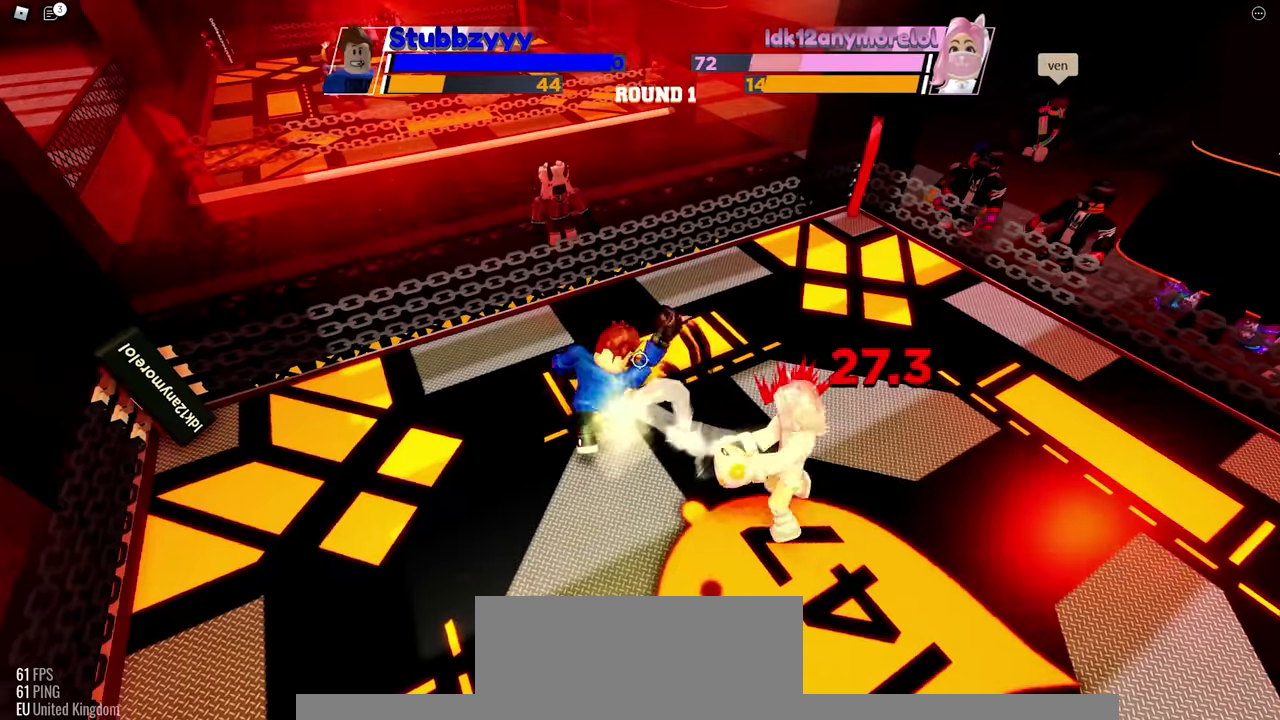
{"keys": ["space"], "mouse": [], "events": []}
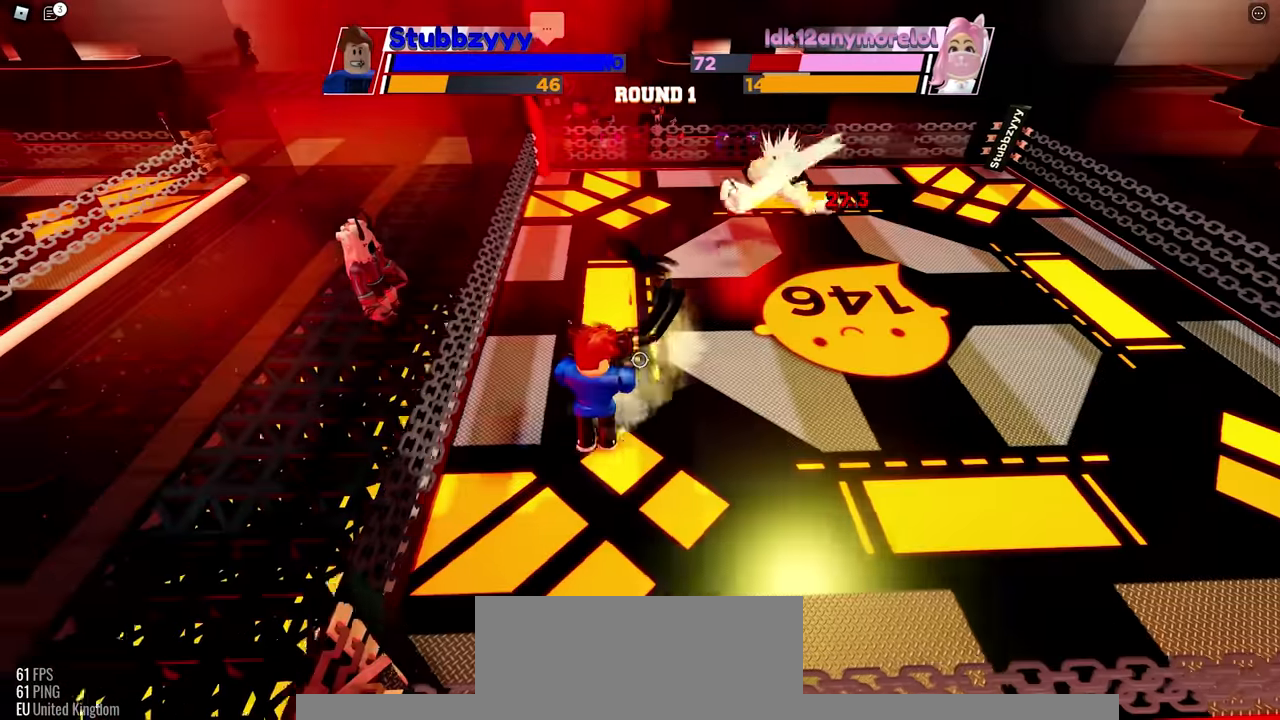
{"keys": ["space"], "mouse": [], "events": []}
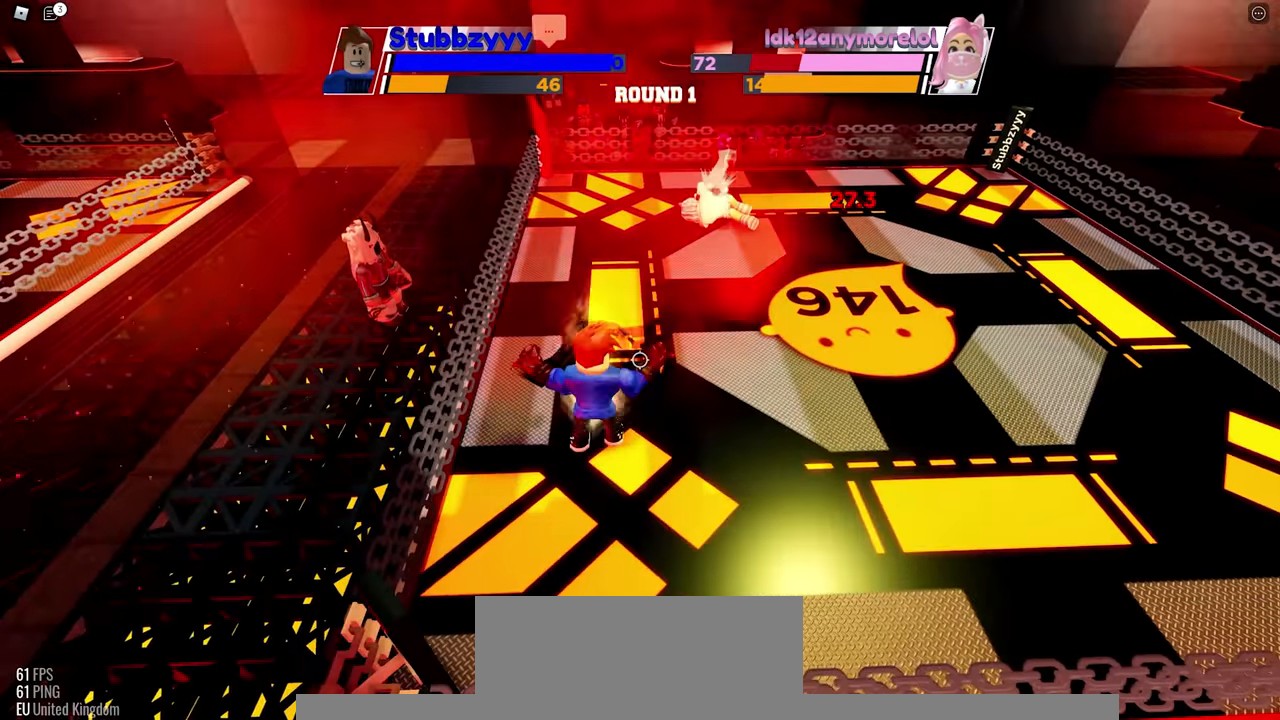
{"keys": ["space"], "mouse": [], "events": []}
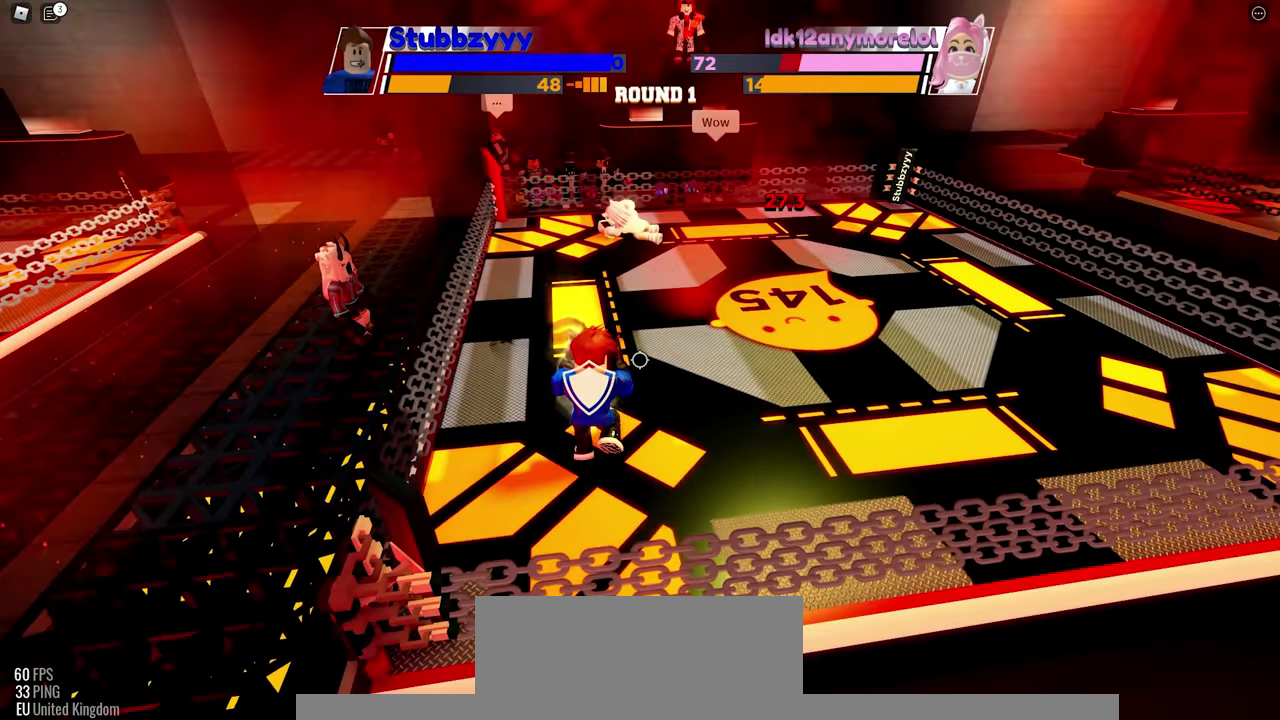
{"keys": ["space"], "mouse": [], "events": []}
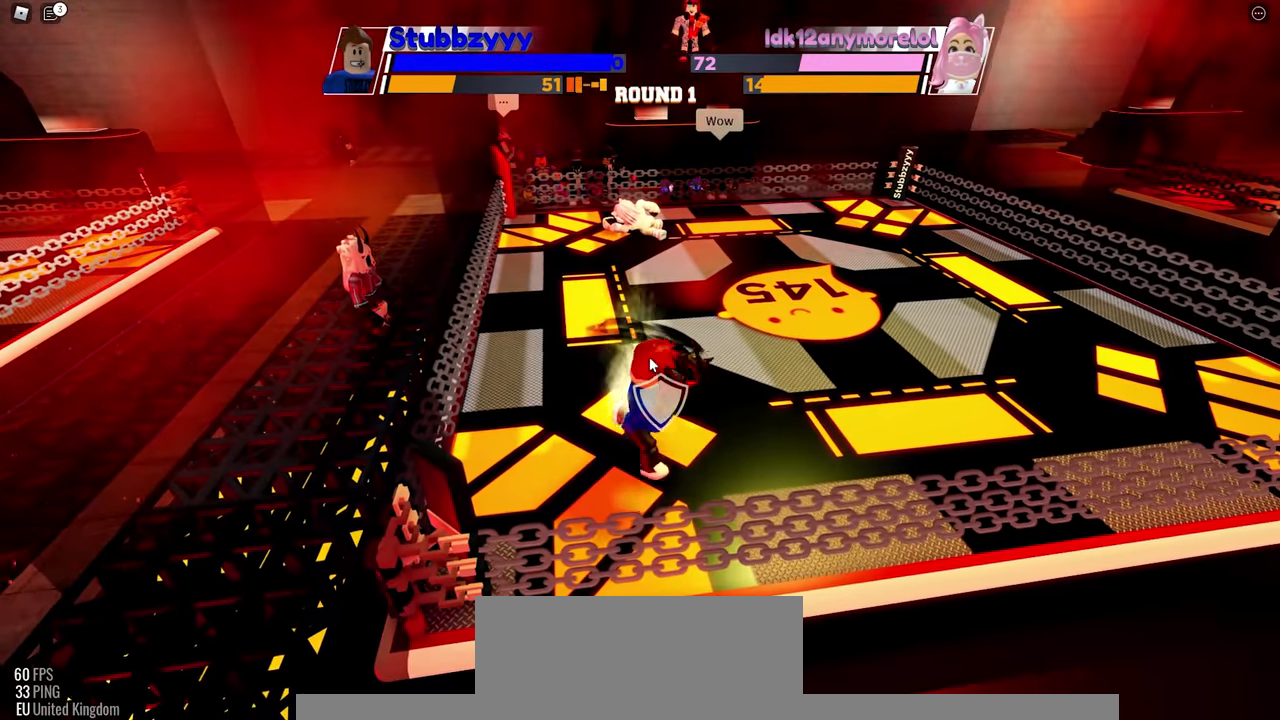
{"keys": ["space"], "mouse": [], "events": []}
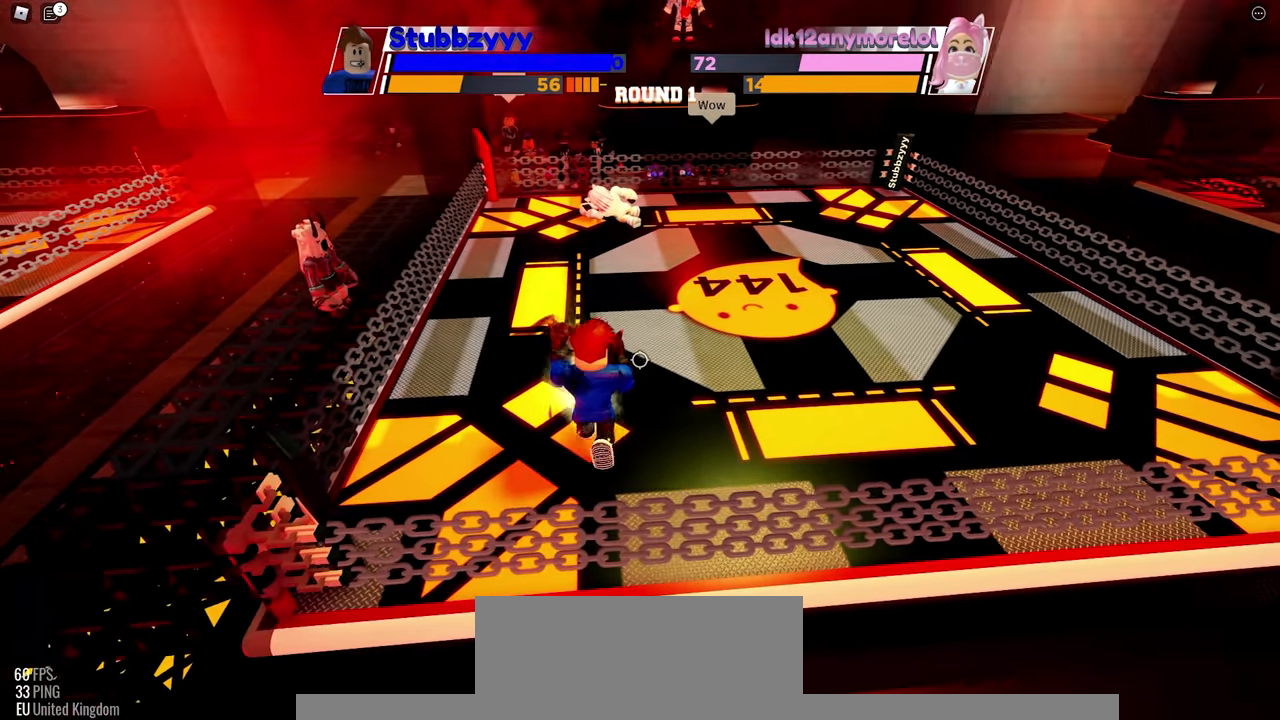
{"keys": ["space"], "mouse": [], "events": []}
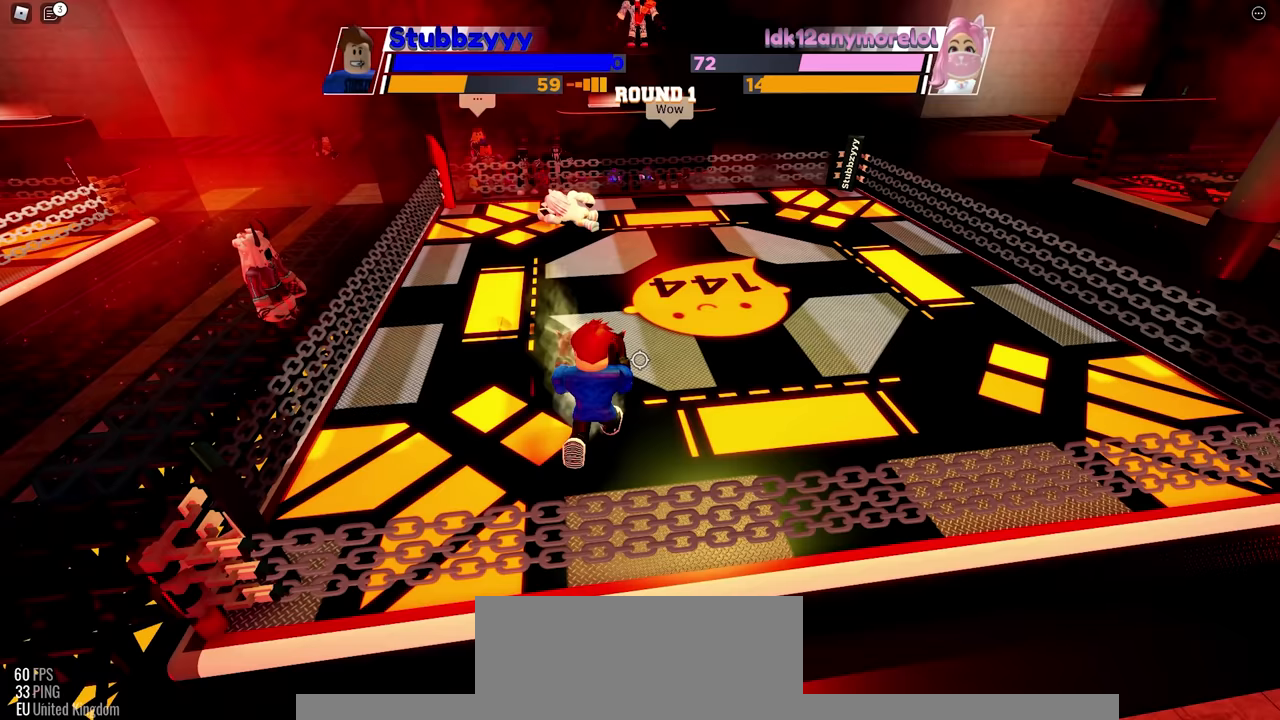
{"keys": ["space"], "mouse": [], "events": []}
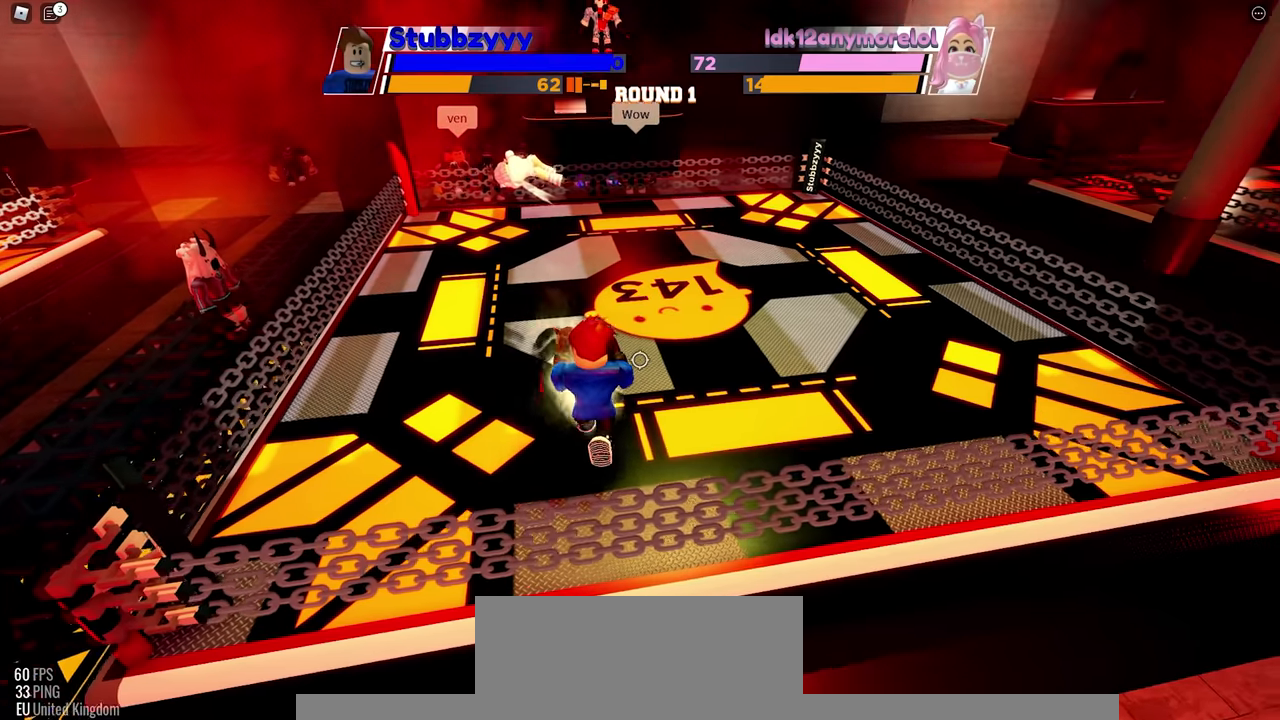
{"keys": ["space"], "mouse": [], "events": []}
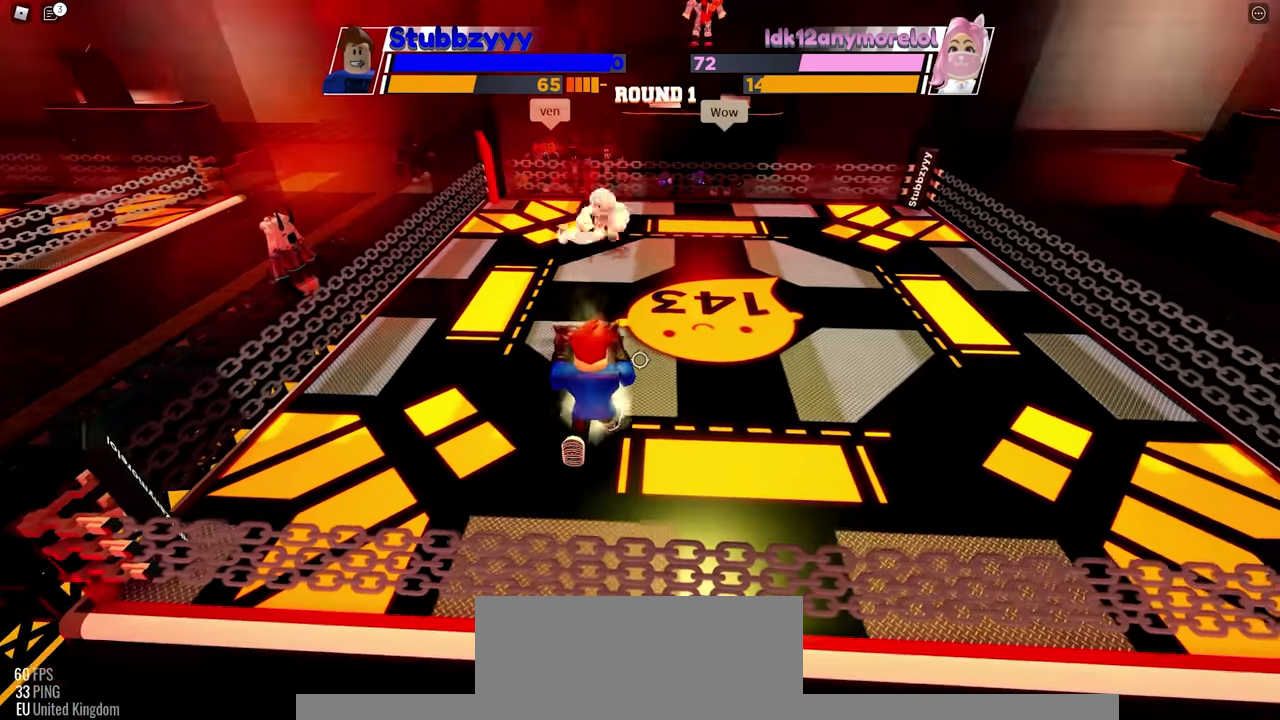
{"keys": ["space"], "mouse": [], "events": []}
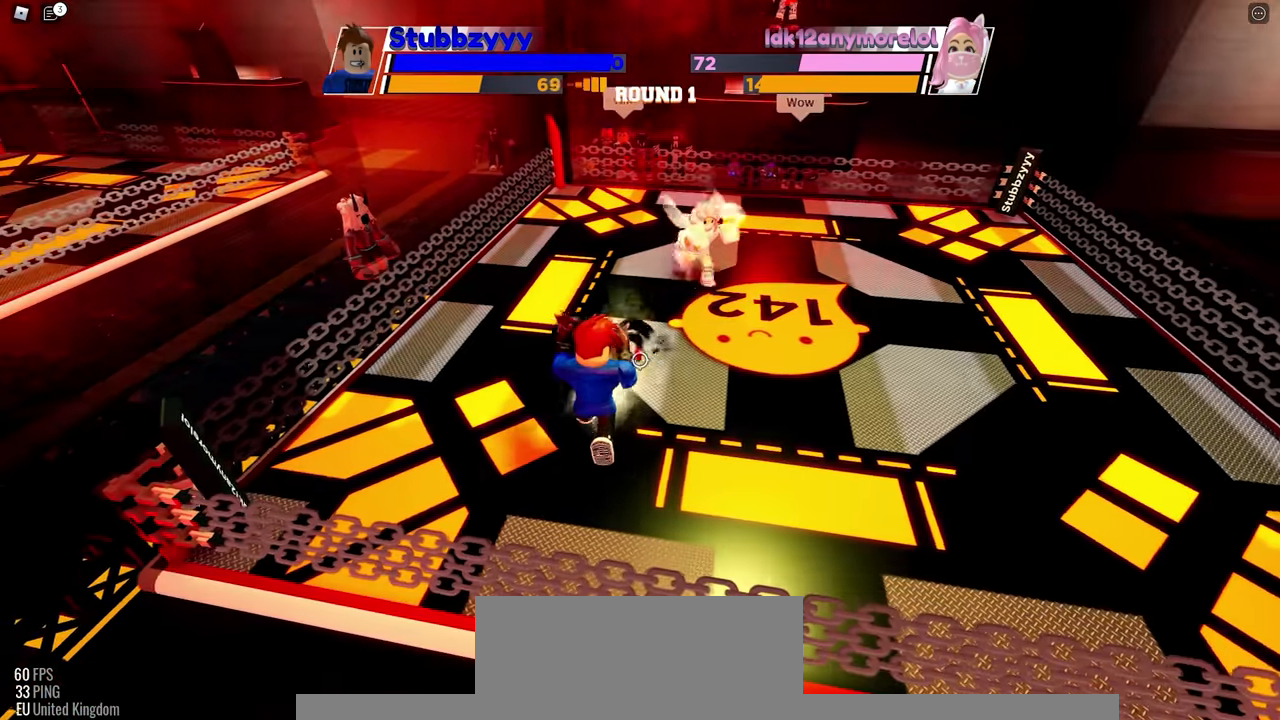
{"keys": ["space"], "mouse": [], "events": []}
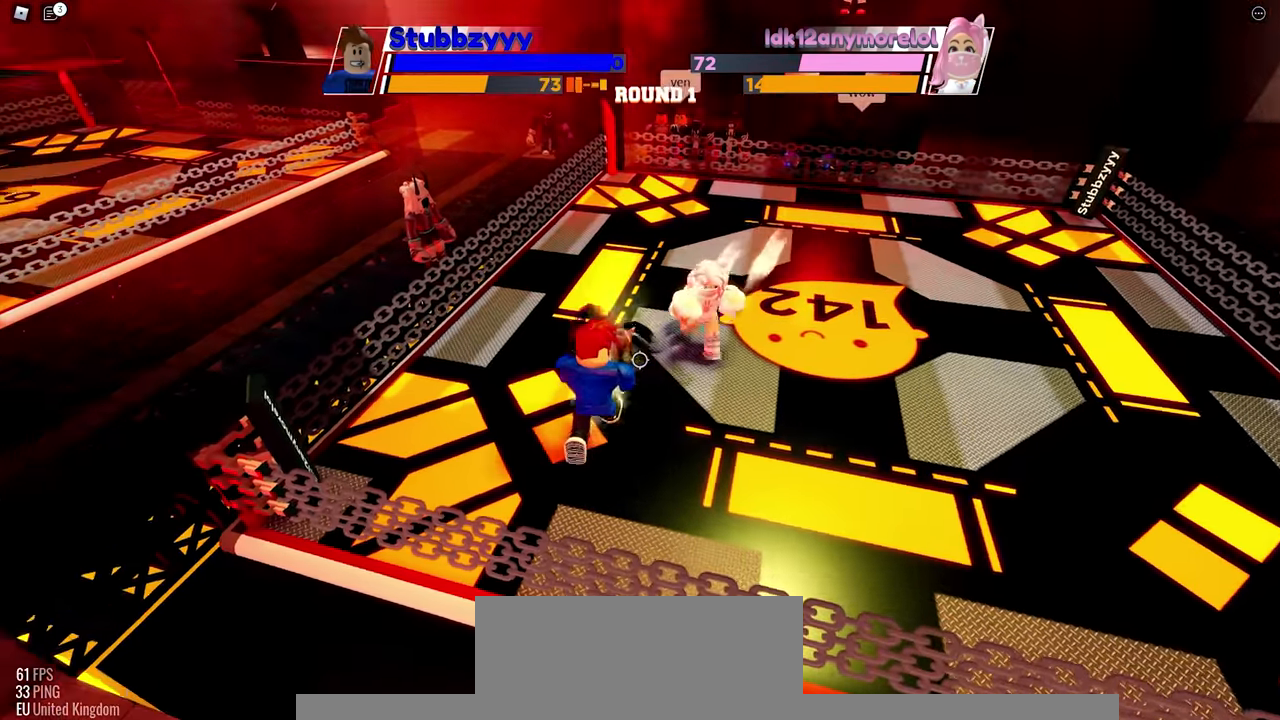
{"keys": ["space"], "mouse": [], "events": []}
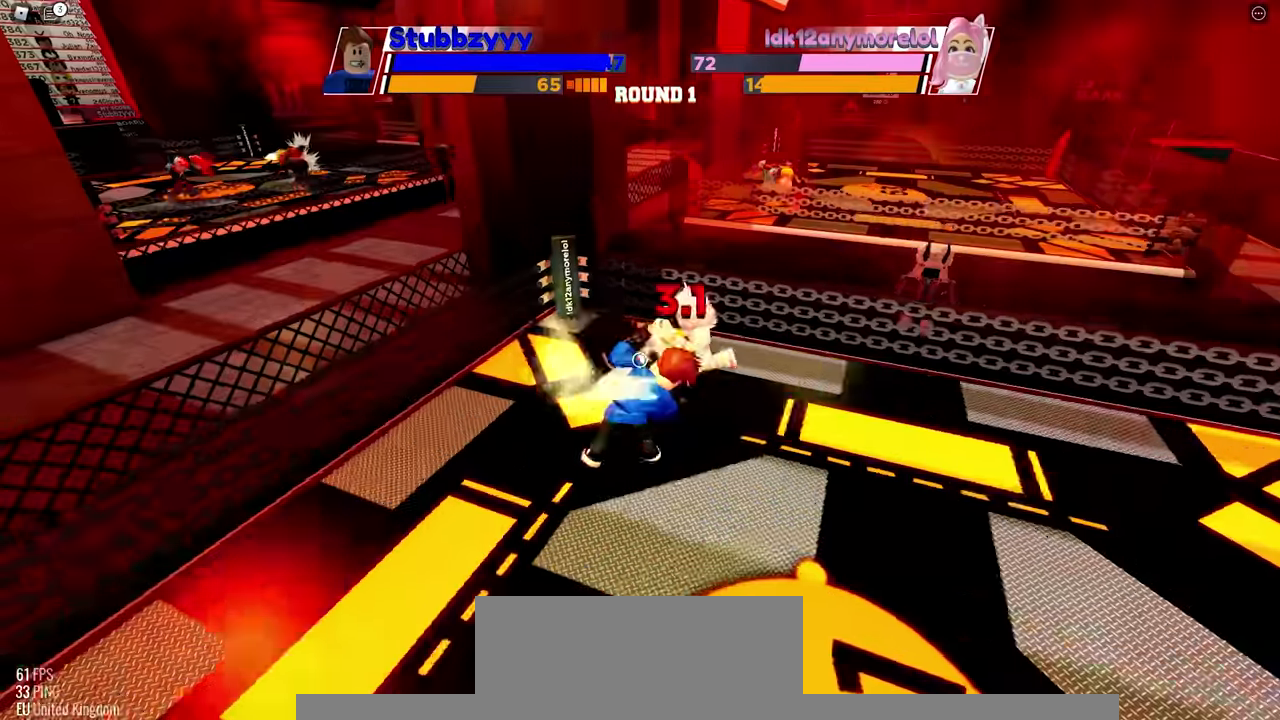
{"keys": [], "mouse": [], "events": [[267, "space", "up"]]}
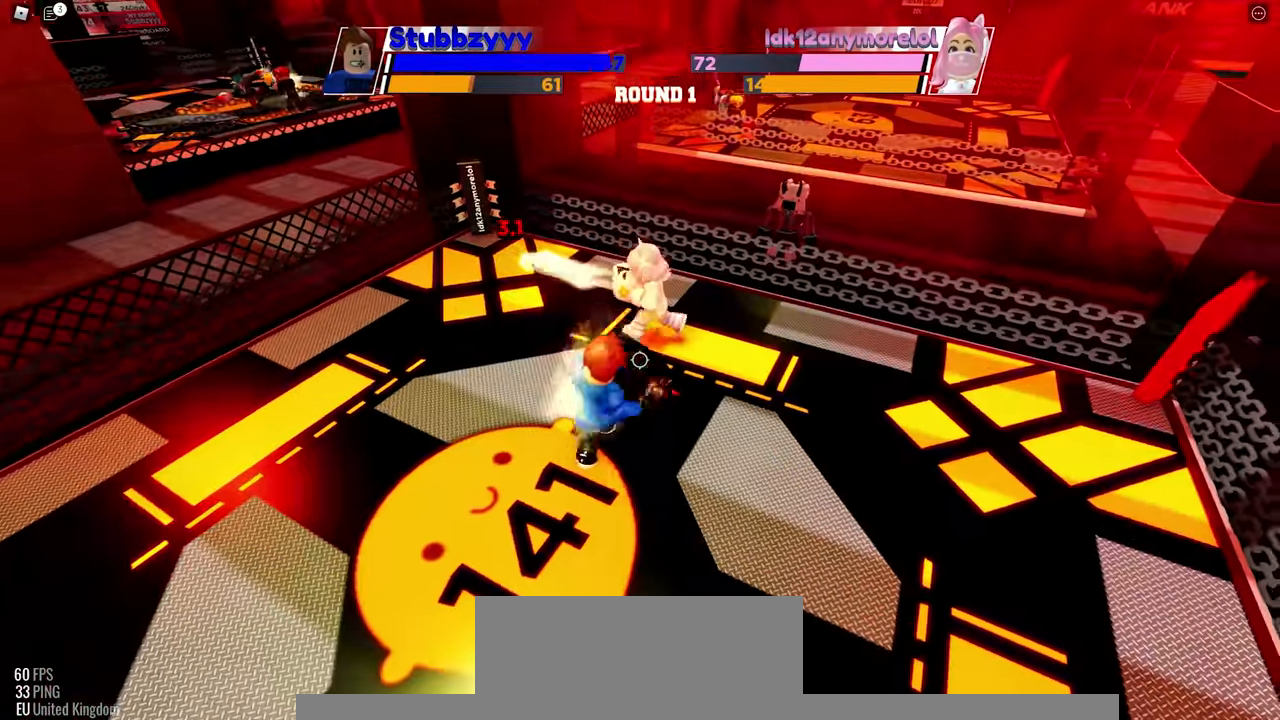
{"keys": ["c"], "mouse": [], "events": [[283, "c", "down"]]}
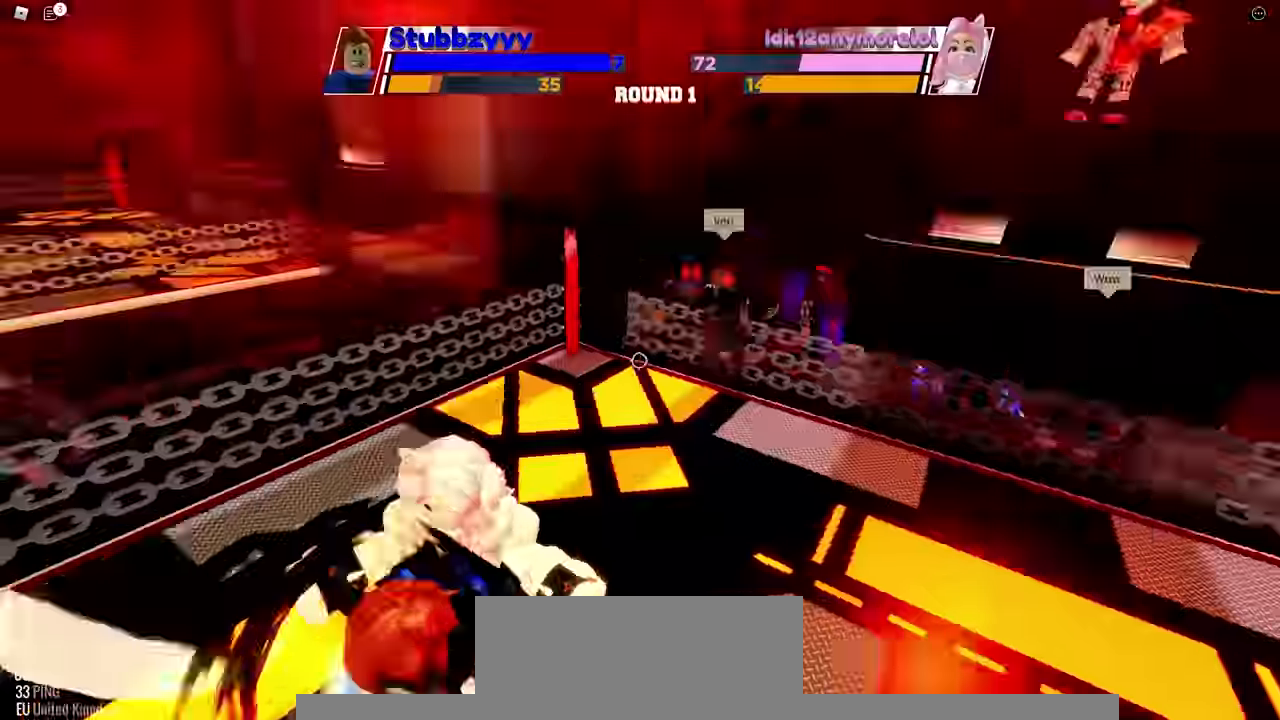
{"keys": [], "mouse": [], "events": [[17, "c", "up"]]}
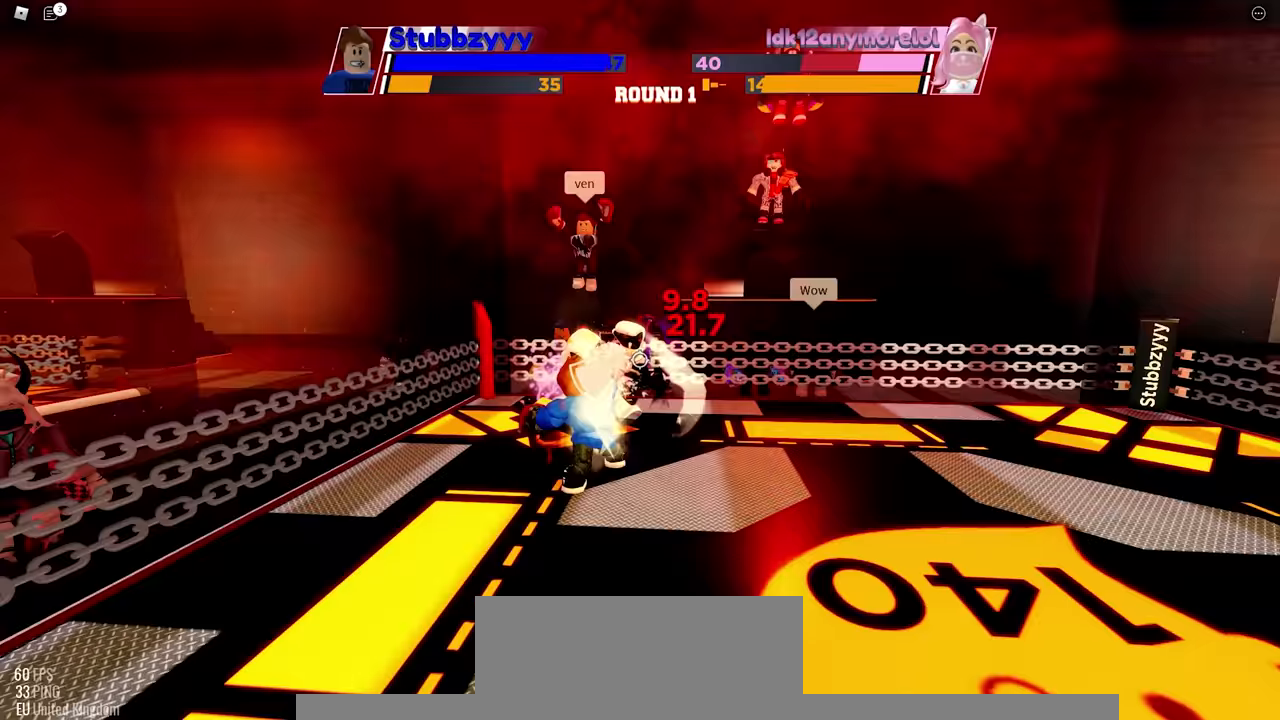
{"keys": [], "mouse": [], "events": []}
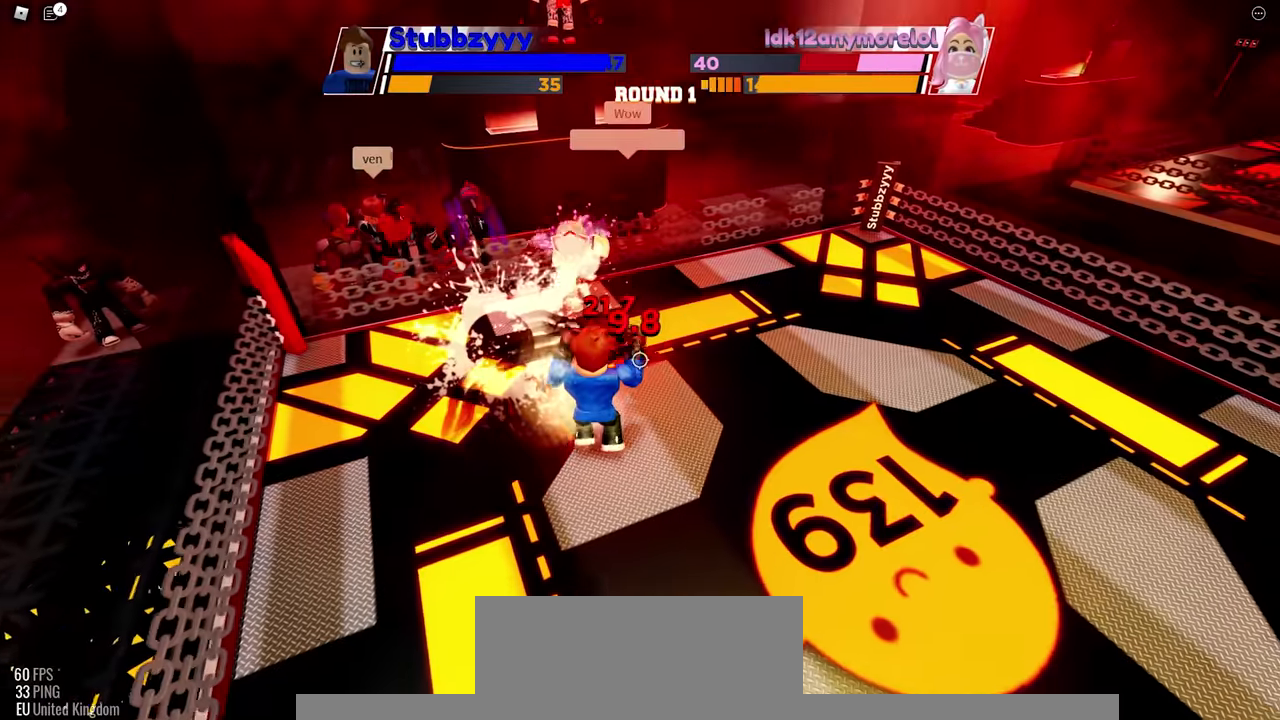
{"keys": [], "mouse": [], "events": []}
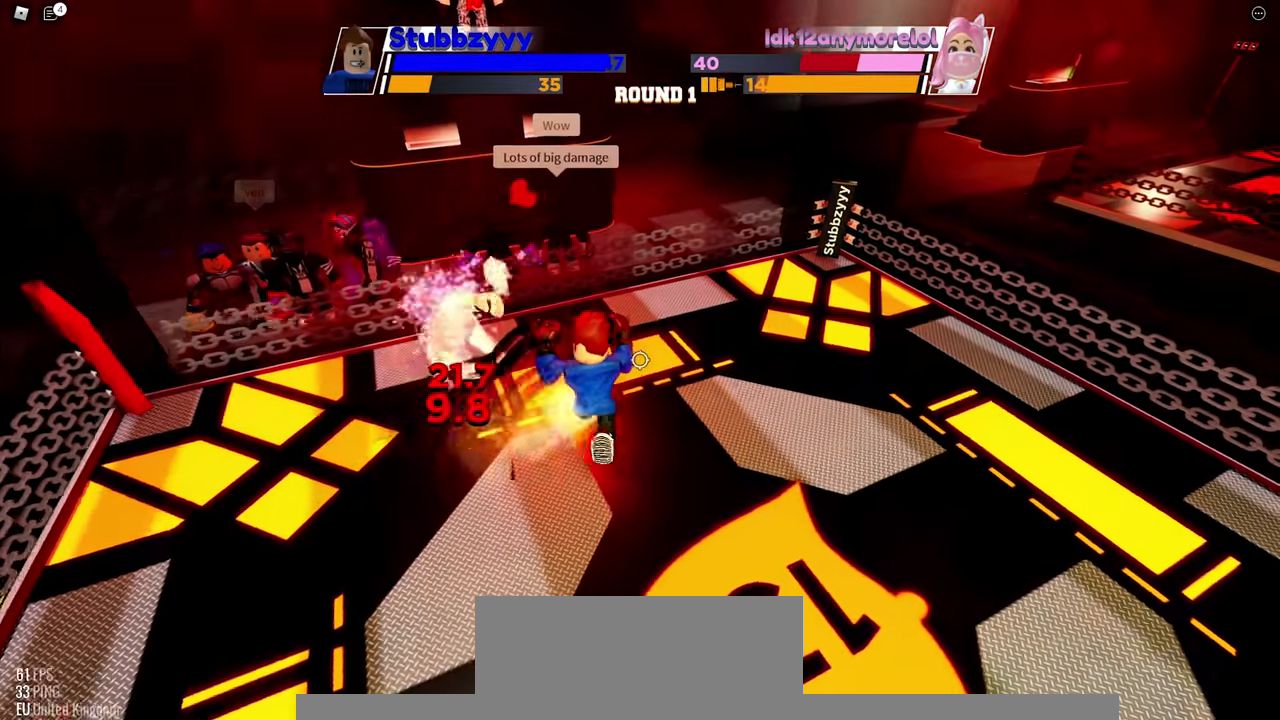
{"keys": [], "mouse": [], "events": []}
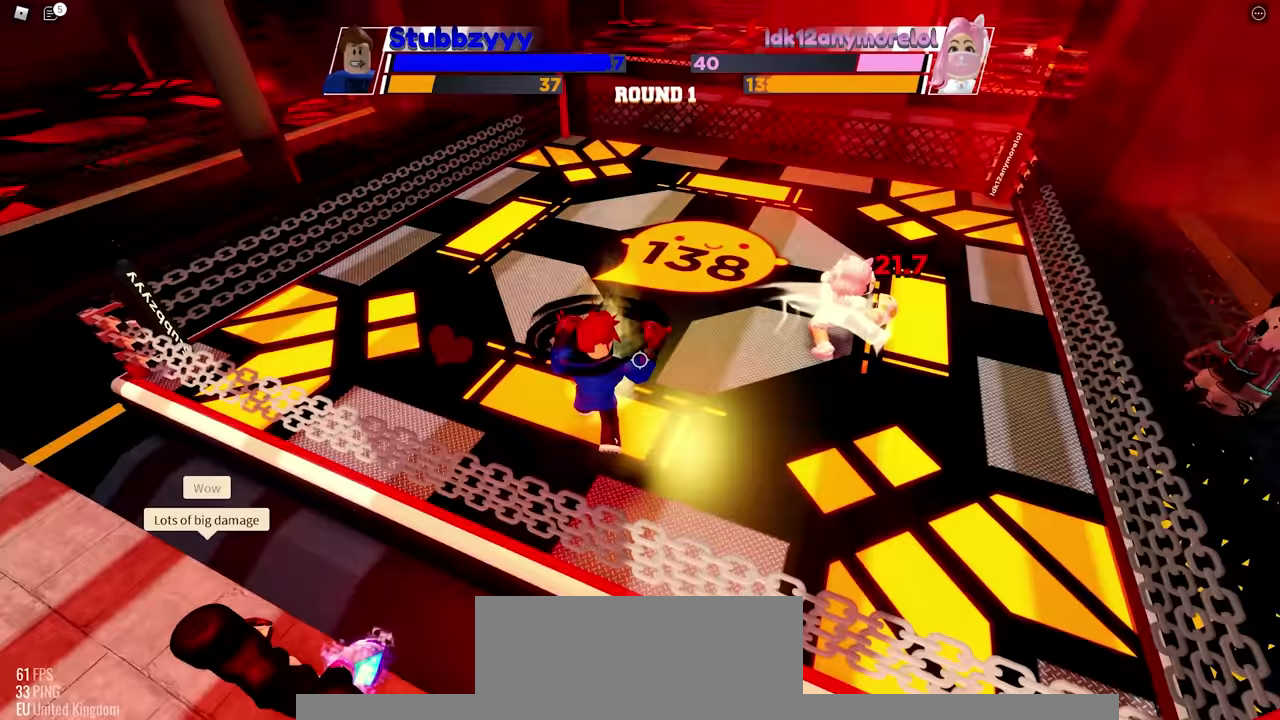
{"keys": ["space"], "mouse": [], "events": [[333, "space", "down"]]}
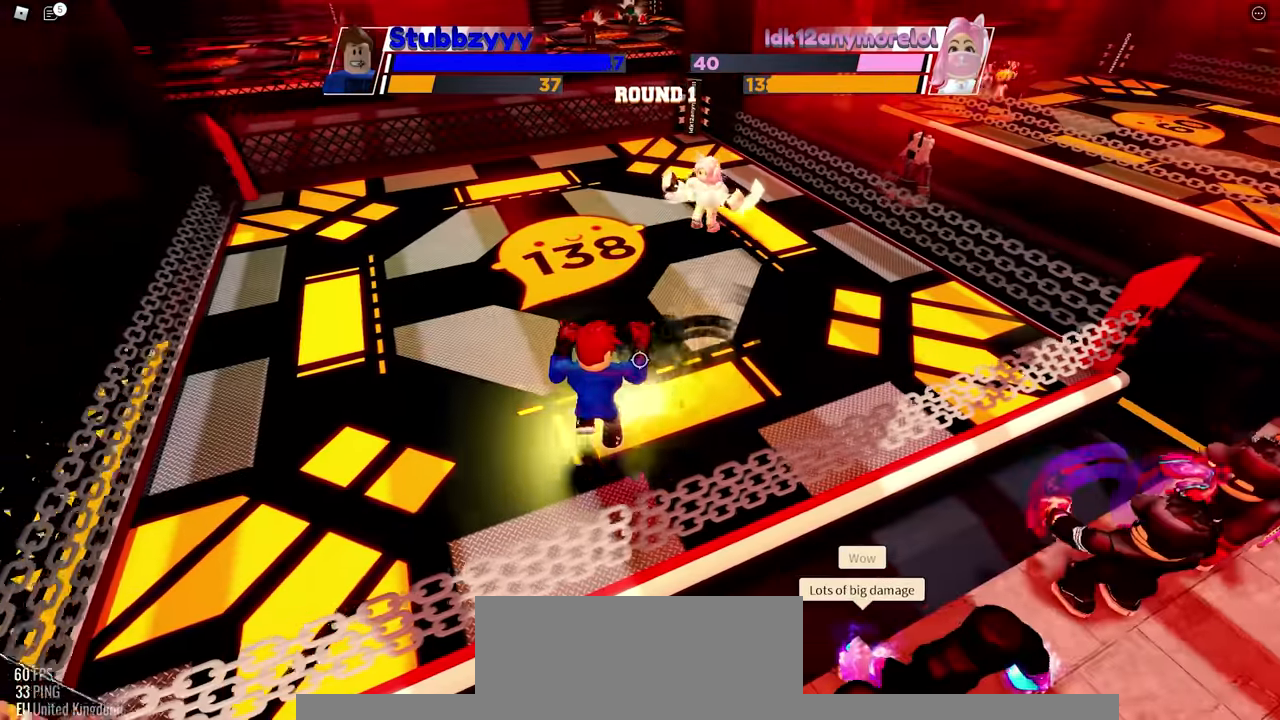
{"keys": ["space"], "mouse": [], "events": []}
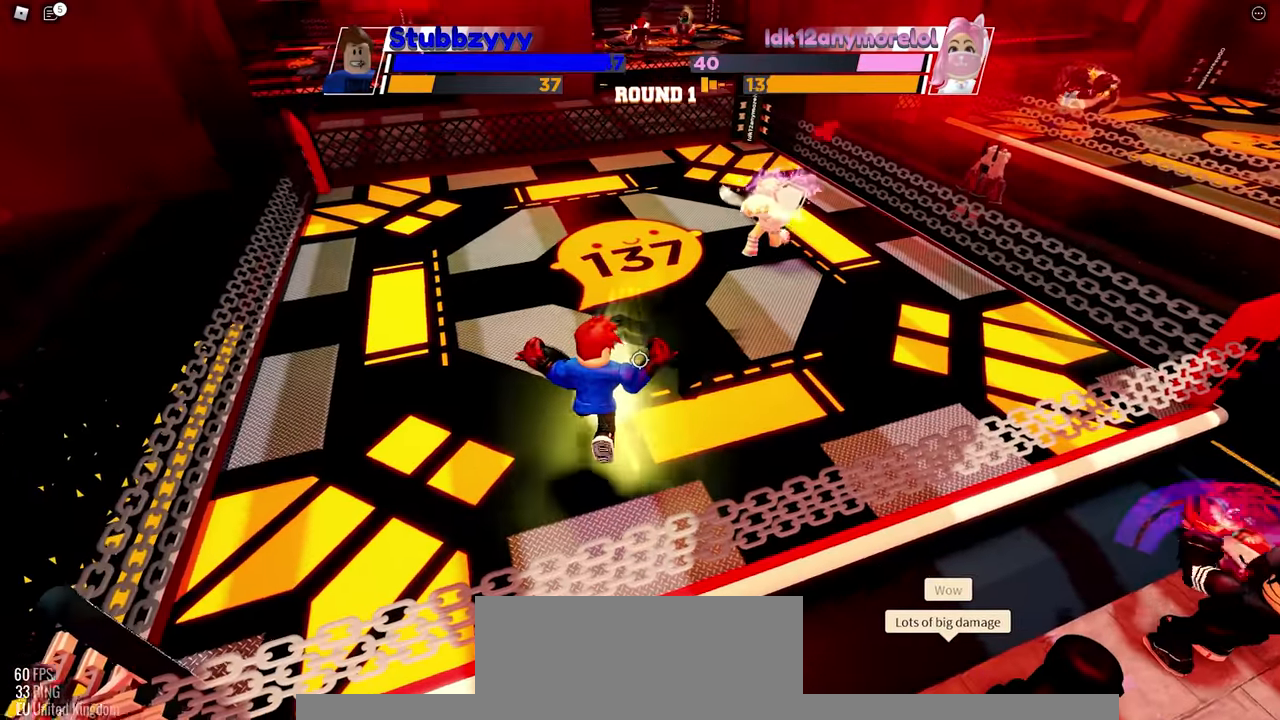
{"keys": ["space"], "mouse": [], "events": []}
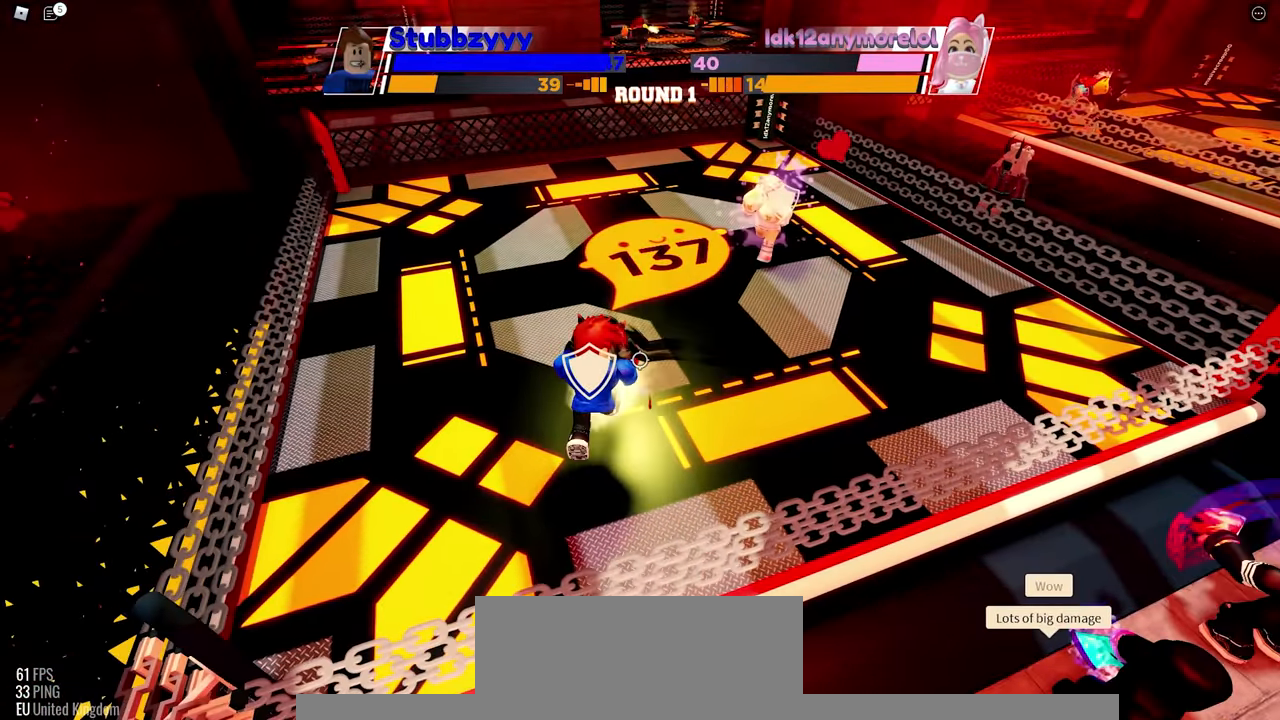
{"keys": ["space"], "mouse": [], "events": []}
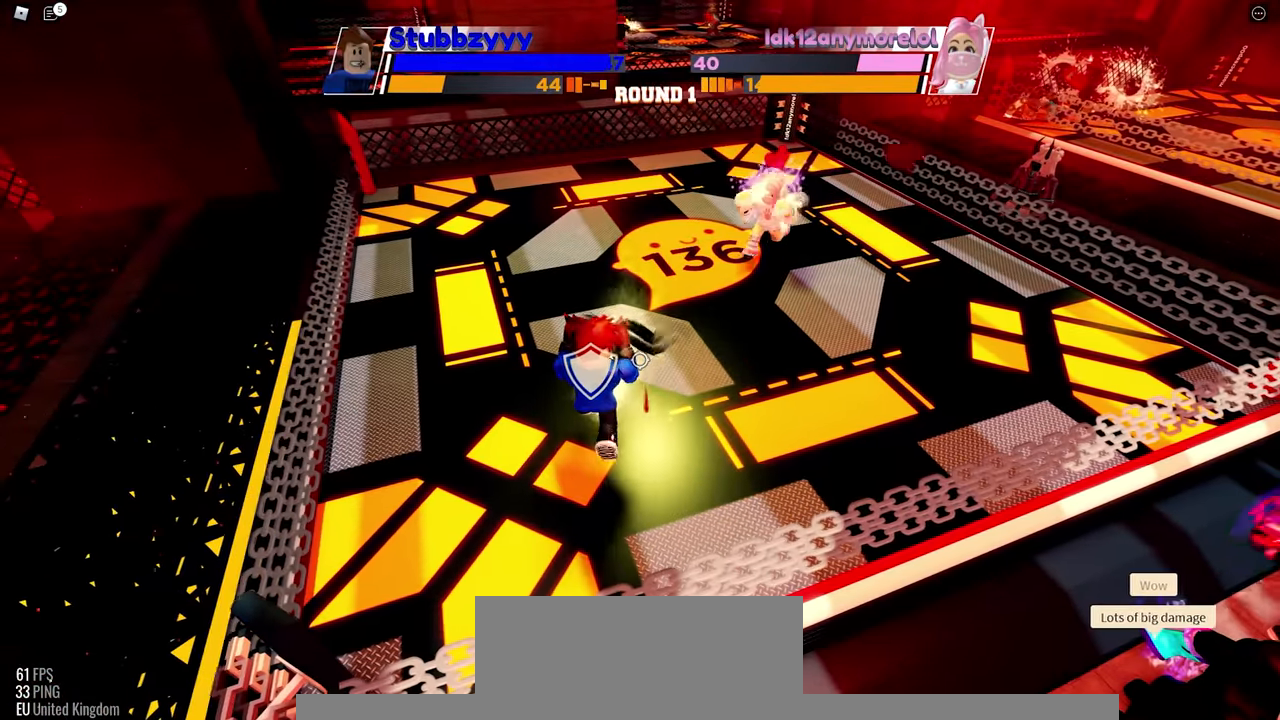
{"keys": ["space"], "mouse": [], "events": []}
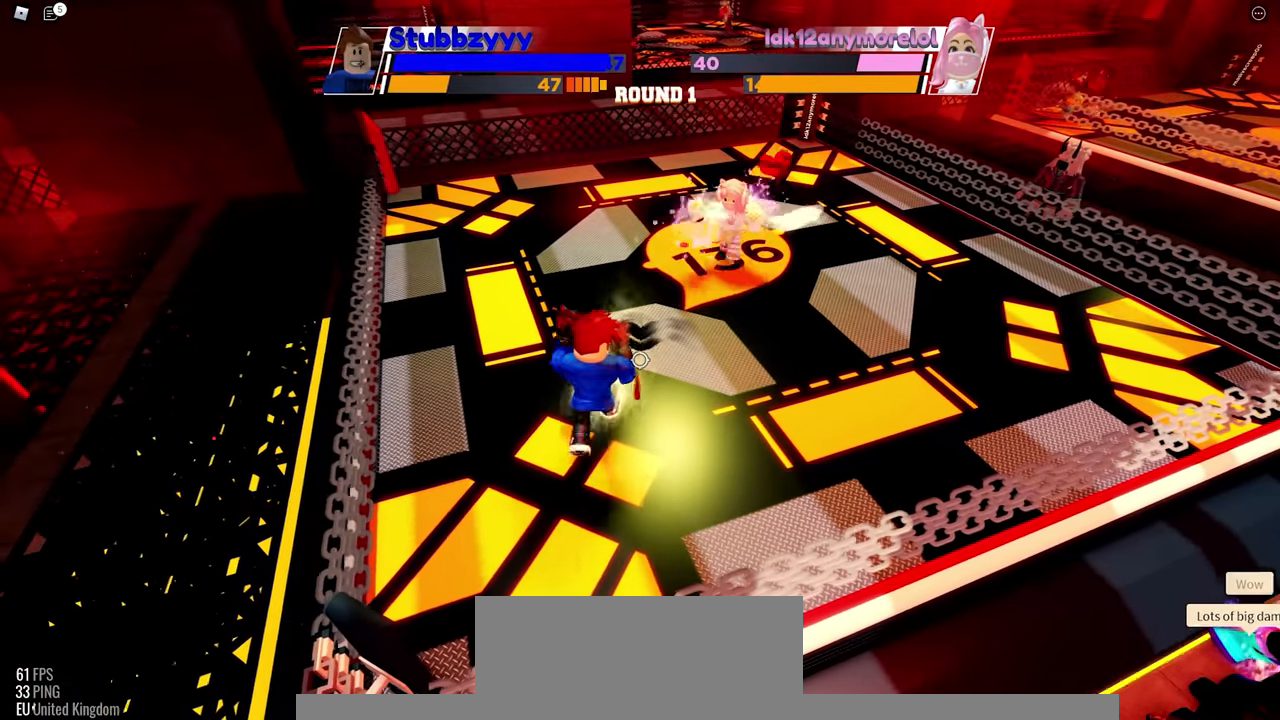
{"keys": [], "mouse": [], "events": [[433, "space", "up"]]}